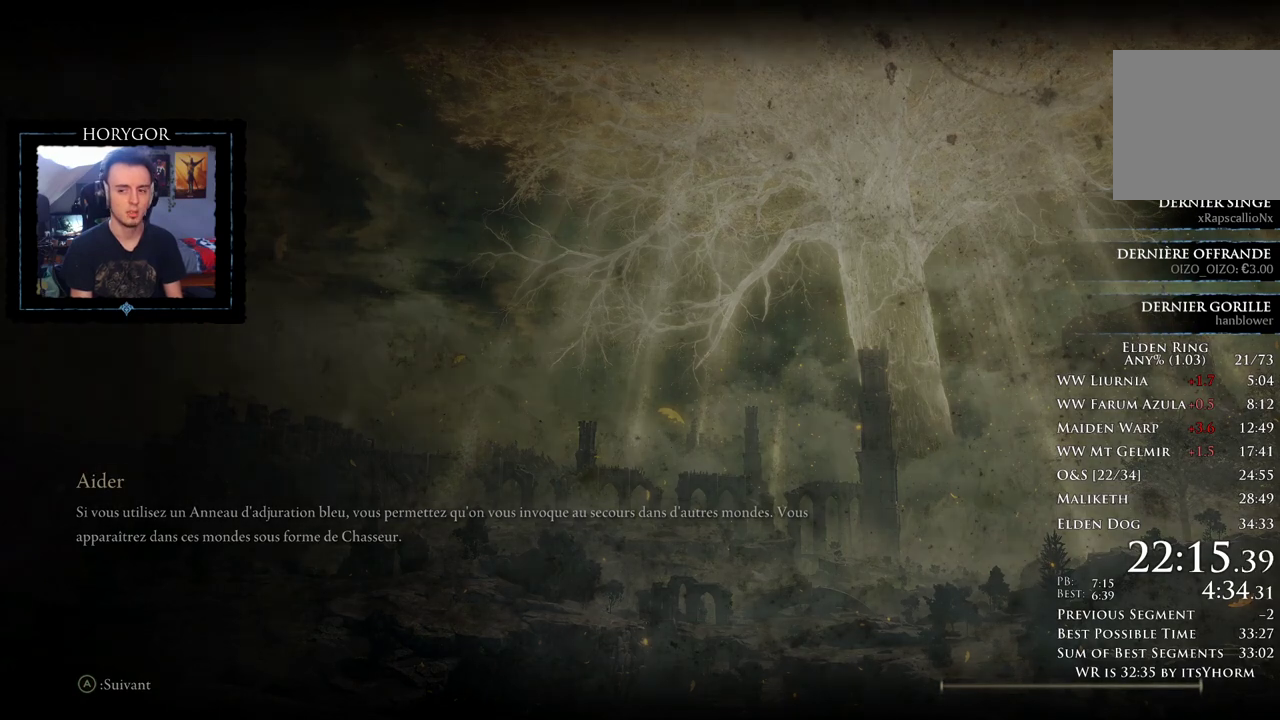
Gameplay with a controller (Xbox layout); each line is a JSON object with the inputs held at the frame after it. "events" lists button and stick changes between this image and that frame as [ms after this image, input, new state], when the widget could be followed in between.
{"buttons": ["B"], "left_stick": "up", "right_stick": "center", "events": [[21, "left_stick", "up"], [42, "B", "down"]]}
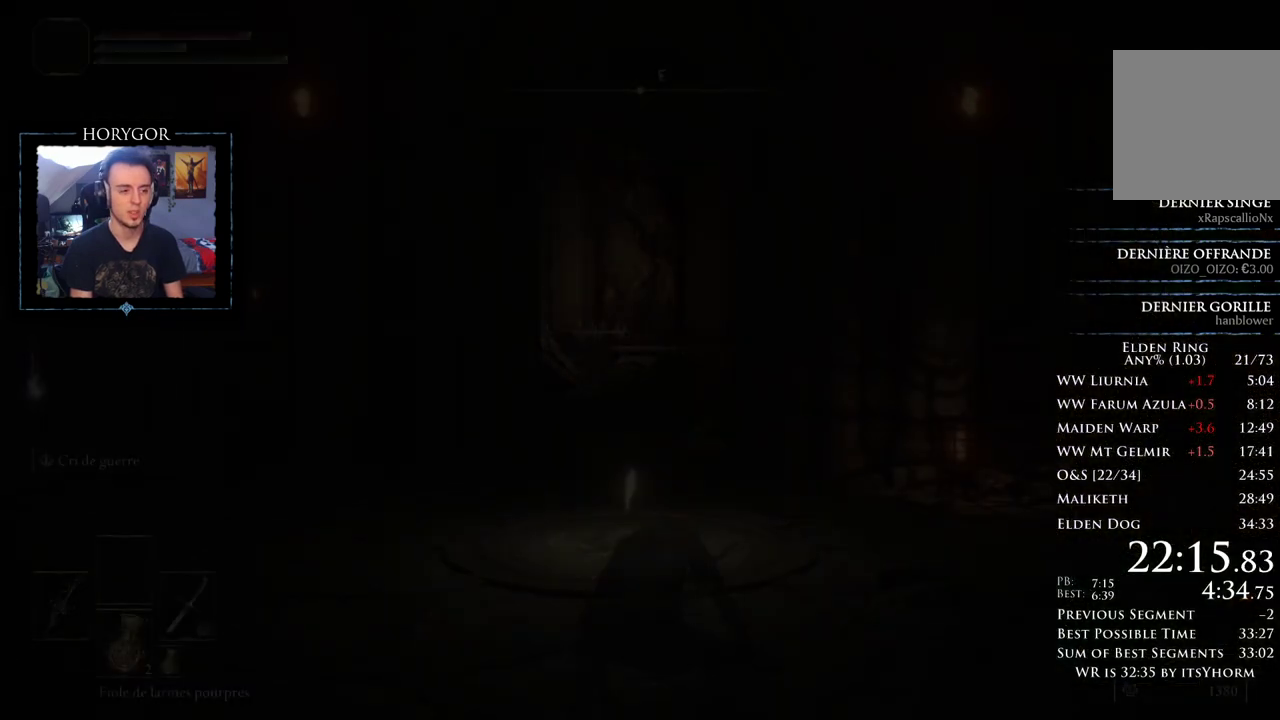
{"buttons": ["B"], "left_stick": "up", "right_stick": "center", "events": []}
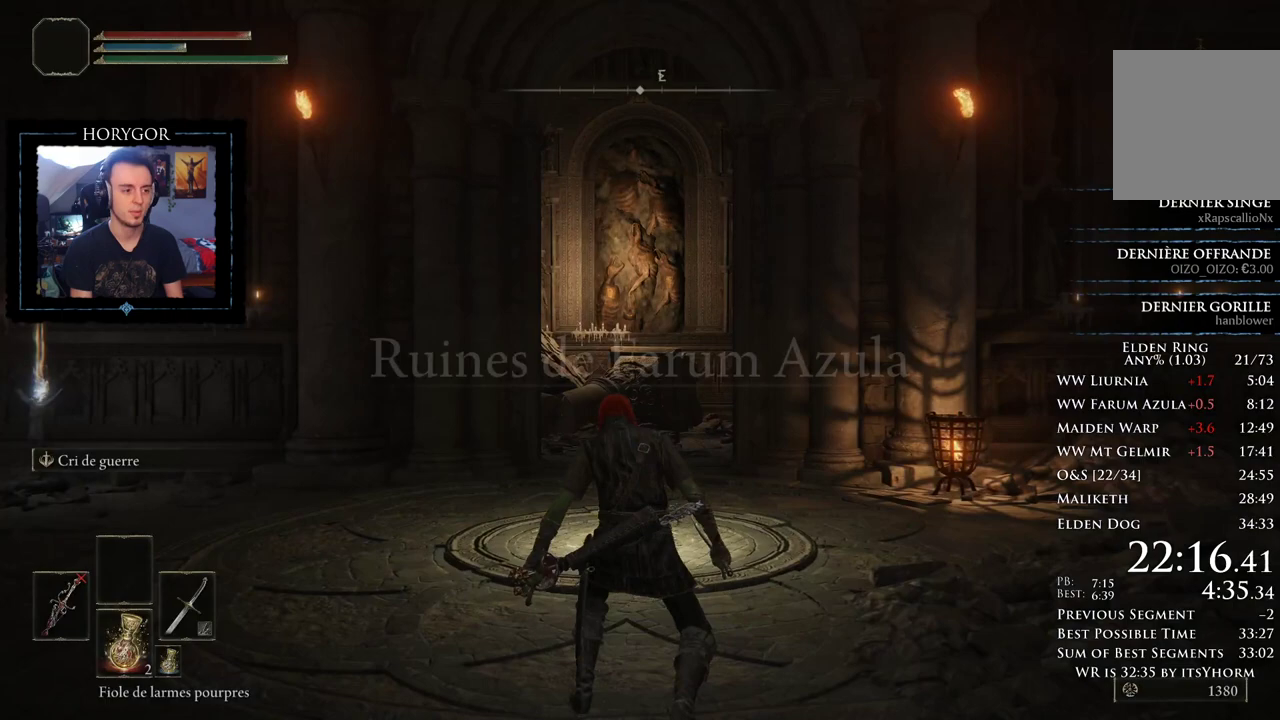
{"buttons": ["B"], "left_stick": "up", "right_stick": "center", "events": []}
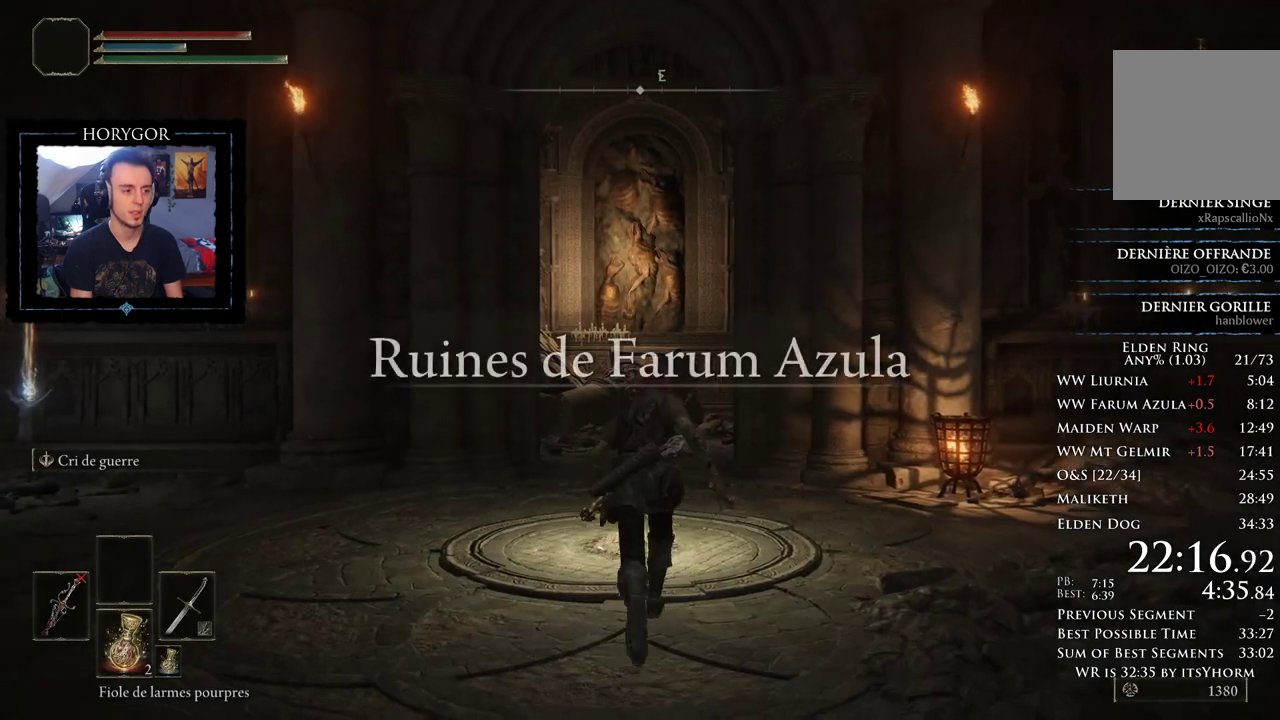
{"buttons": ["A", "B"], "left_stick": "up", "right_stick": "center", "events": [[21, "DPAD_RIGHT", "down"], [146, "DPAD_RIGHT", "up"], [292, "A", "down"]]}
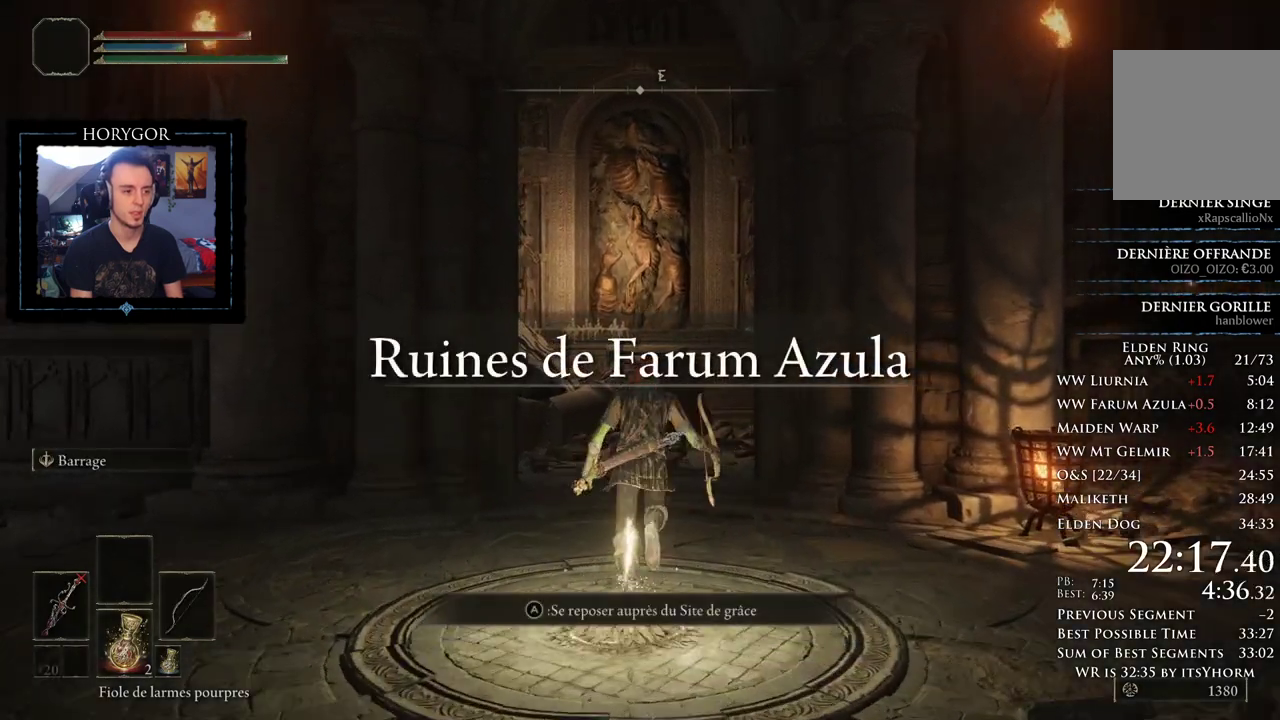
{"buttons": ["B"], "left_stick": "up", "right_stick": "center", "events": [[62, "R1", "down"], [208, "R1", "up"], [271, "A", "up"]]}
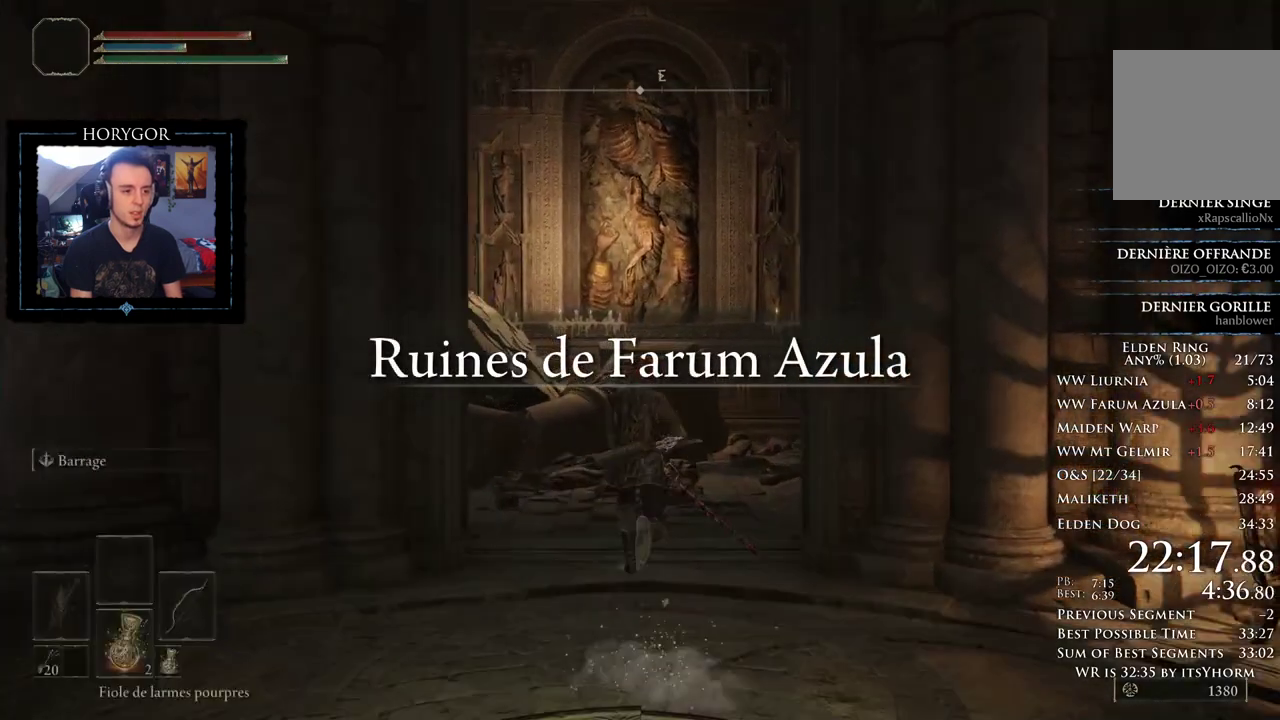
{"buttons": ["B"], "left_stick": "up", "right_stick": "down-right", "events": [[62, "right_stick", "down-right"]]}
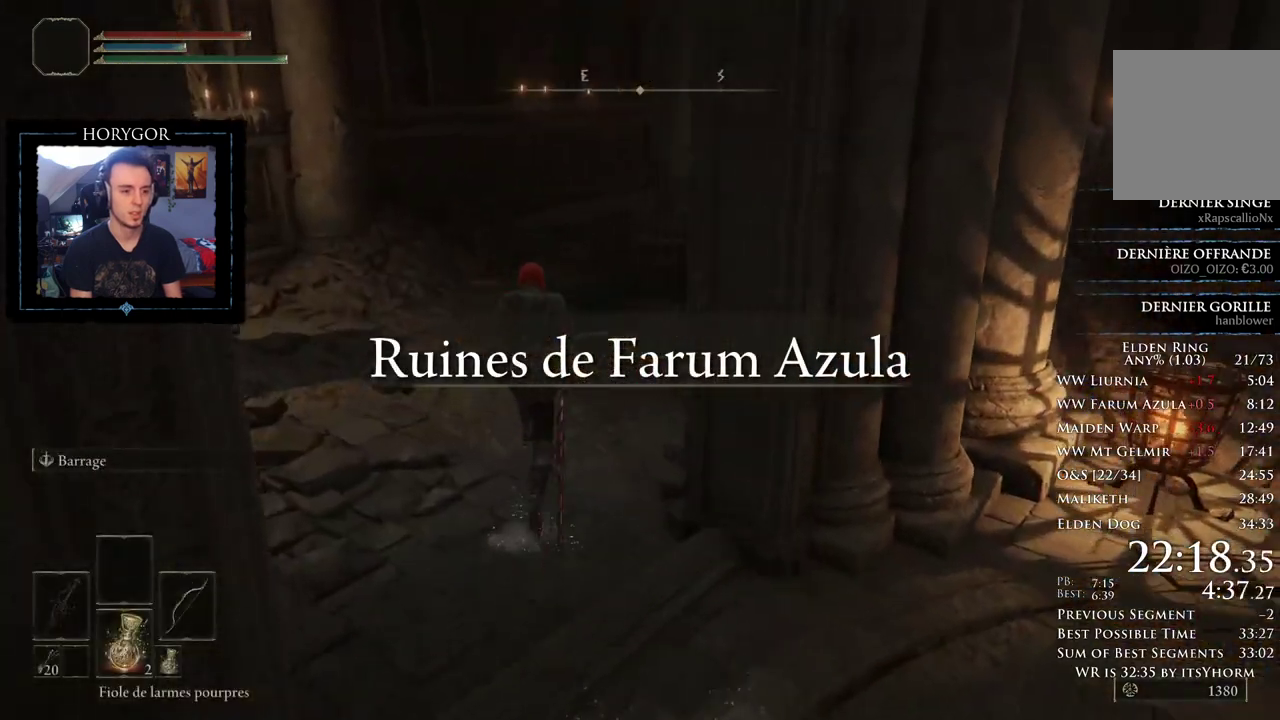
{"buttons": ["B"], "left_stick": "up", "right_stick": "center", "events": [[167, "right_stick", "center"]]}
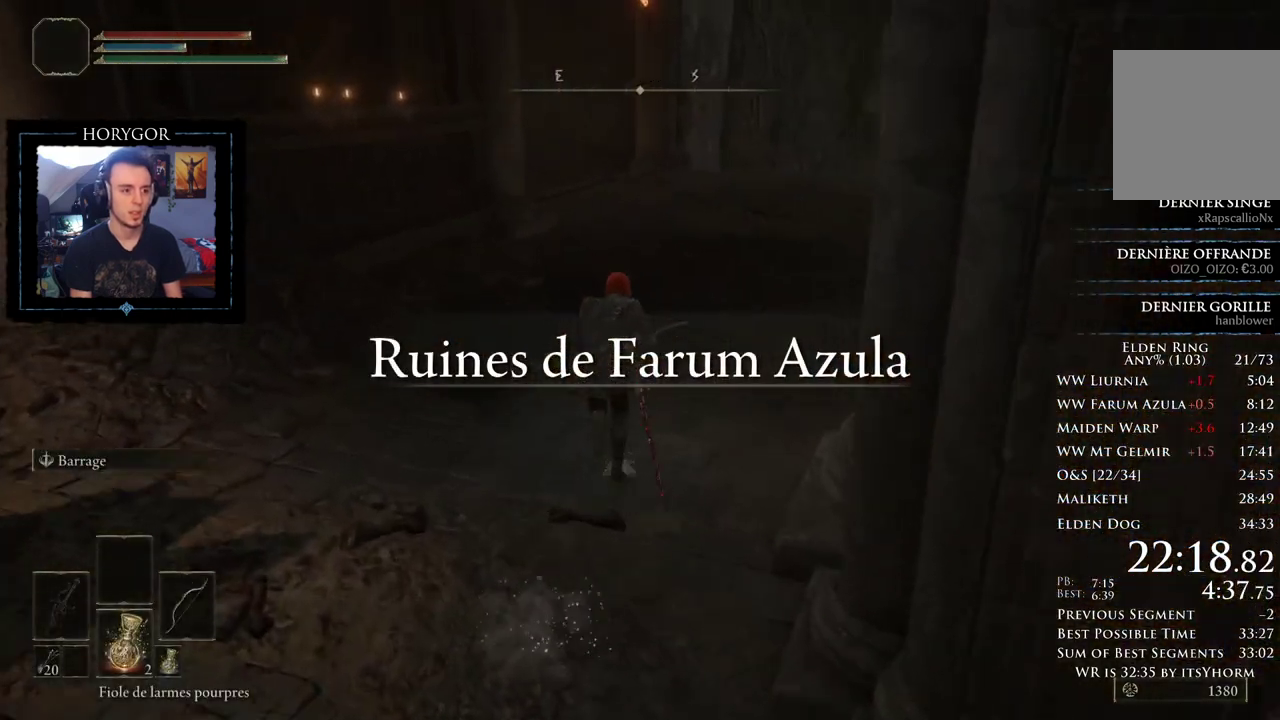
{"buttons": ["B"], "left_stick": "up", "right_stick": "center", "events": [[354, "right_stick", "left"], [479, "right_stick", "center"]]}
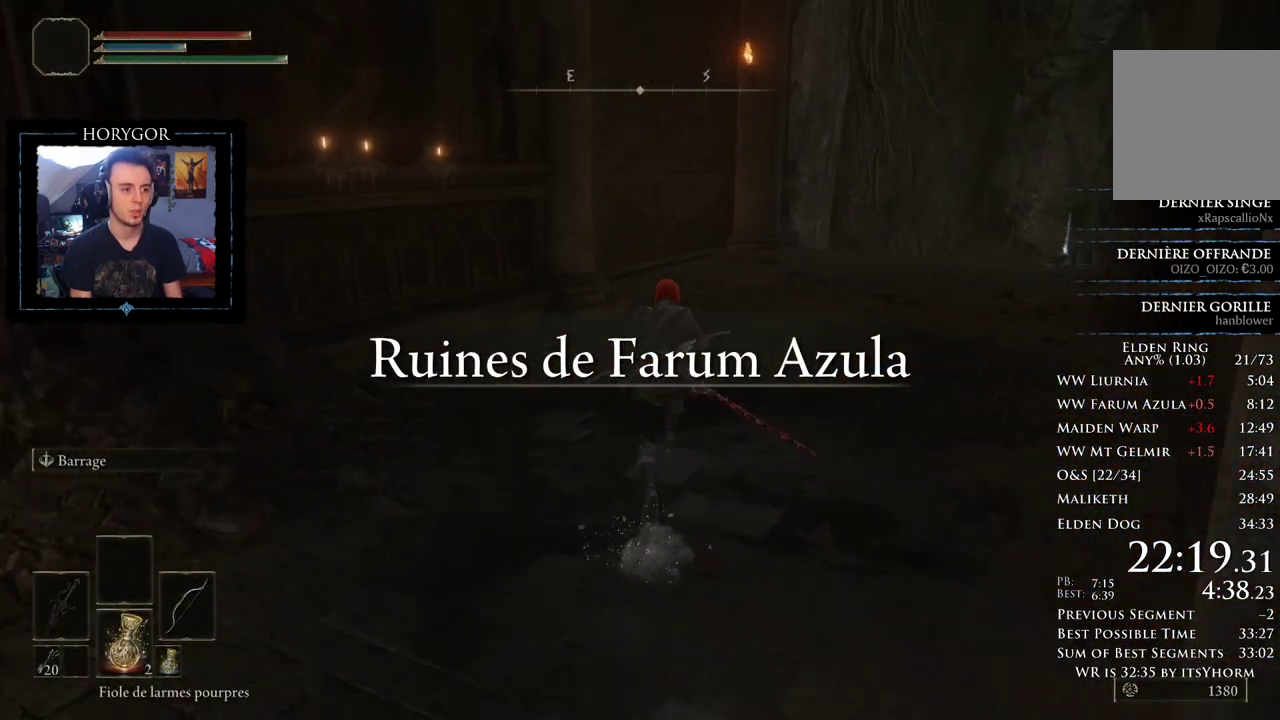
{"buttons": ["B"], "left_stick": "up", "right_stick": "down-left", "events": [[250, "right_stick", "down-left"]]}
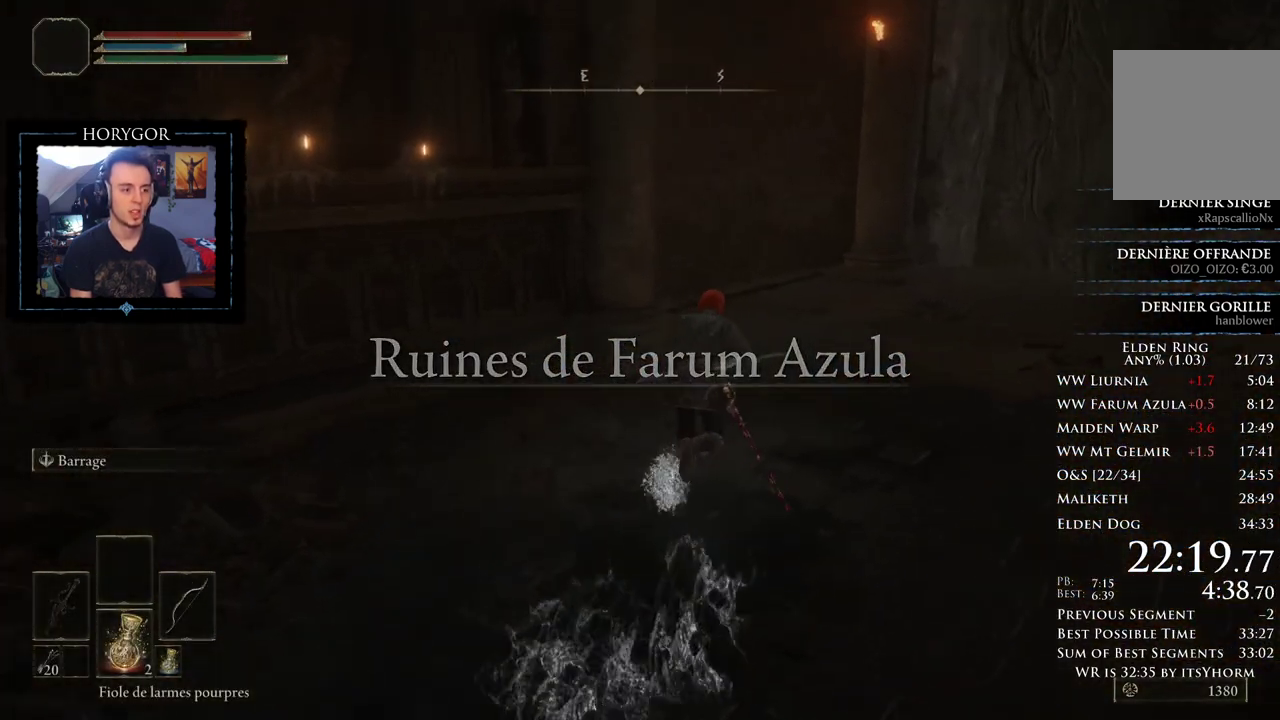
{"buttons": ["B"], "left_stick": "up", "right_stick": "down-left", "events": []}
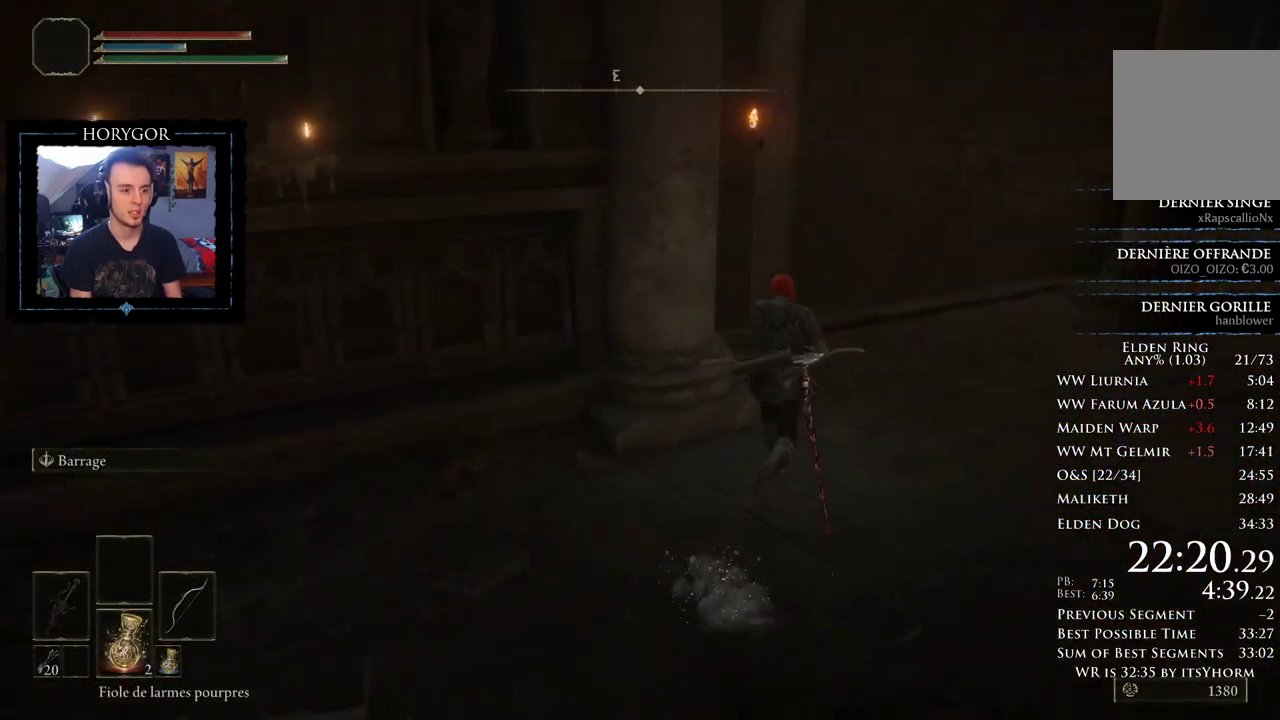
{"buttons": ["B"], "left_stick": "up", "right_stick": "down-left", "events": []}
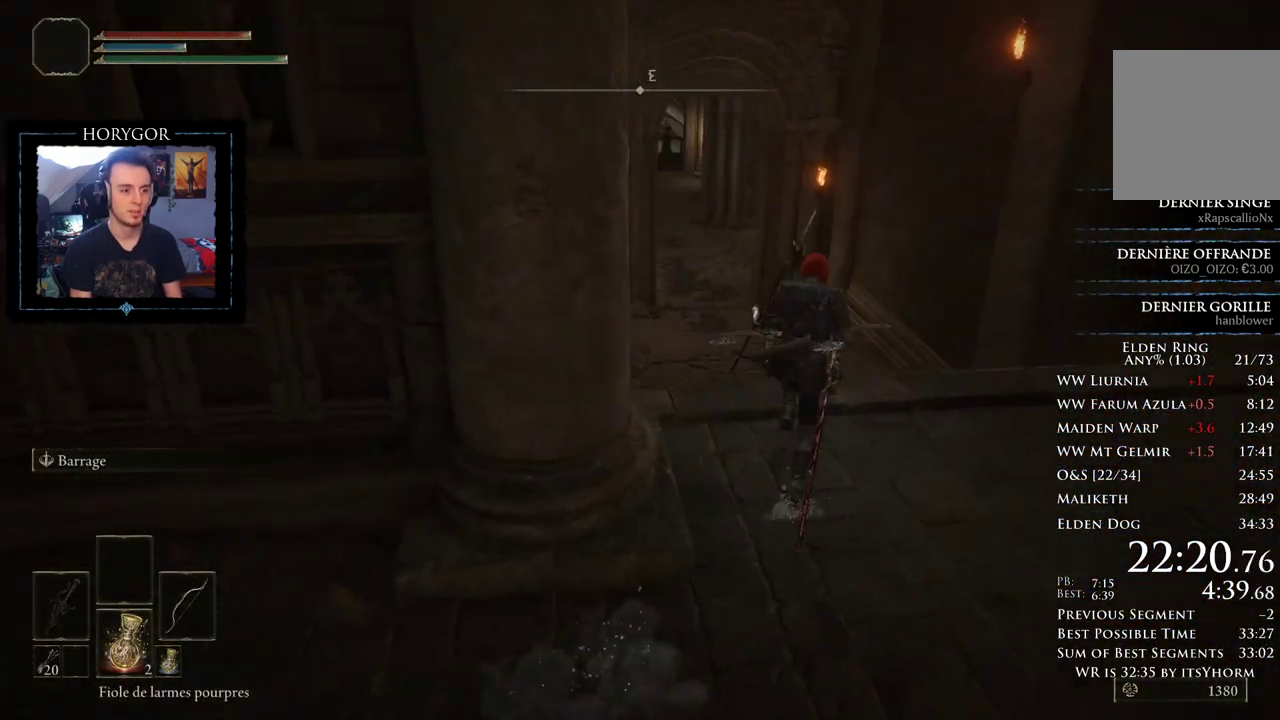
{"buttons": ["B"], "left_stick": "up", "right_stick": "center", "events": [[146, "right_stick", "center"]]}
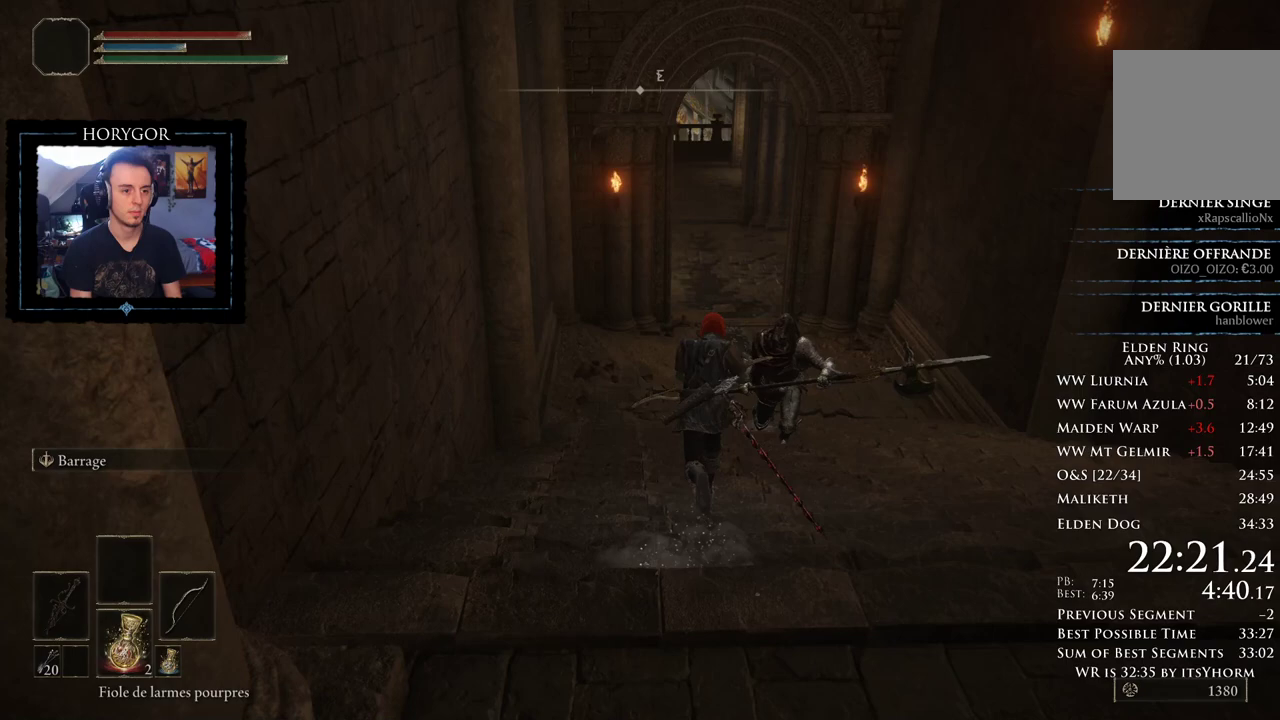
{"buttons": ["B"], "left_stick": "up", "right_stick": "center", "events": []}
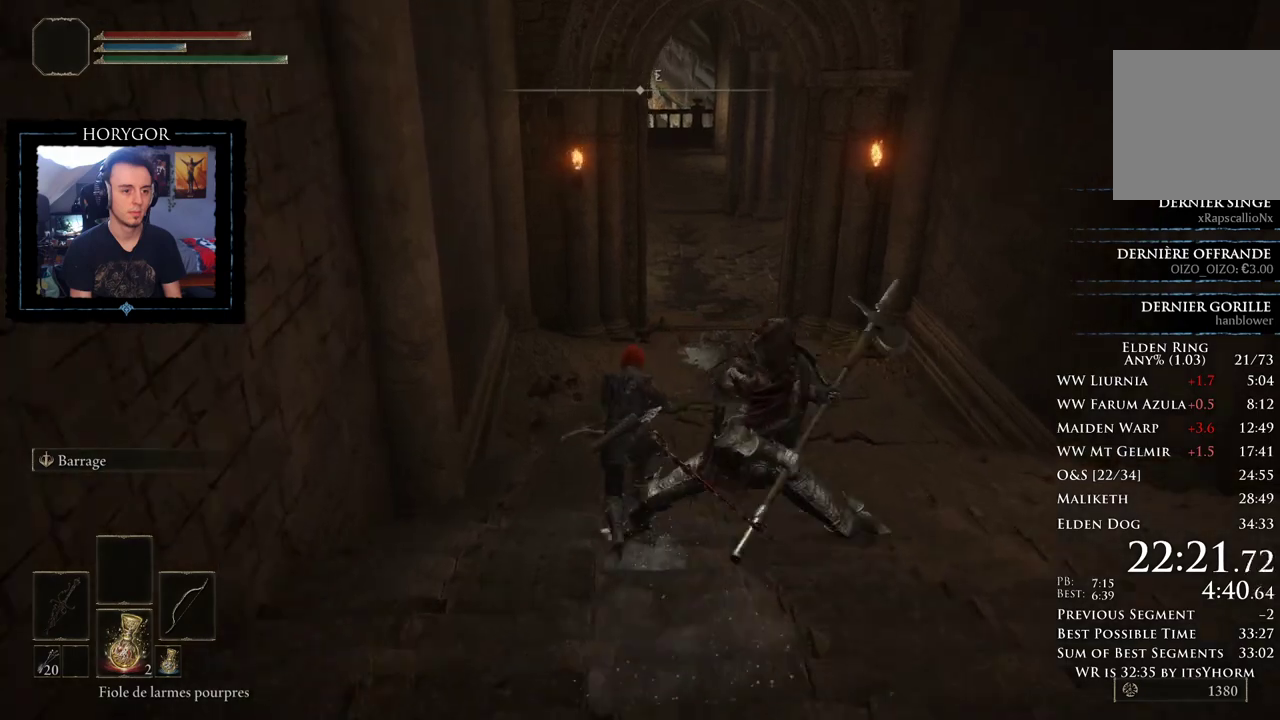
{"buttons": ["B"], "left_stick": "up", "right_stick": "center", "events": [[333, "B", "up"], [417, "B", "down"]]}
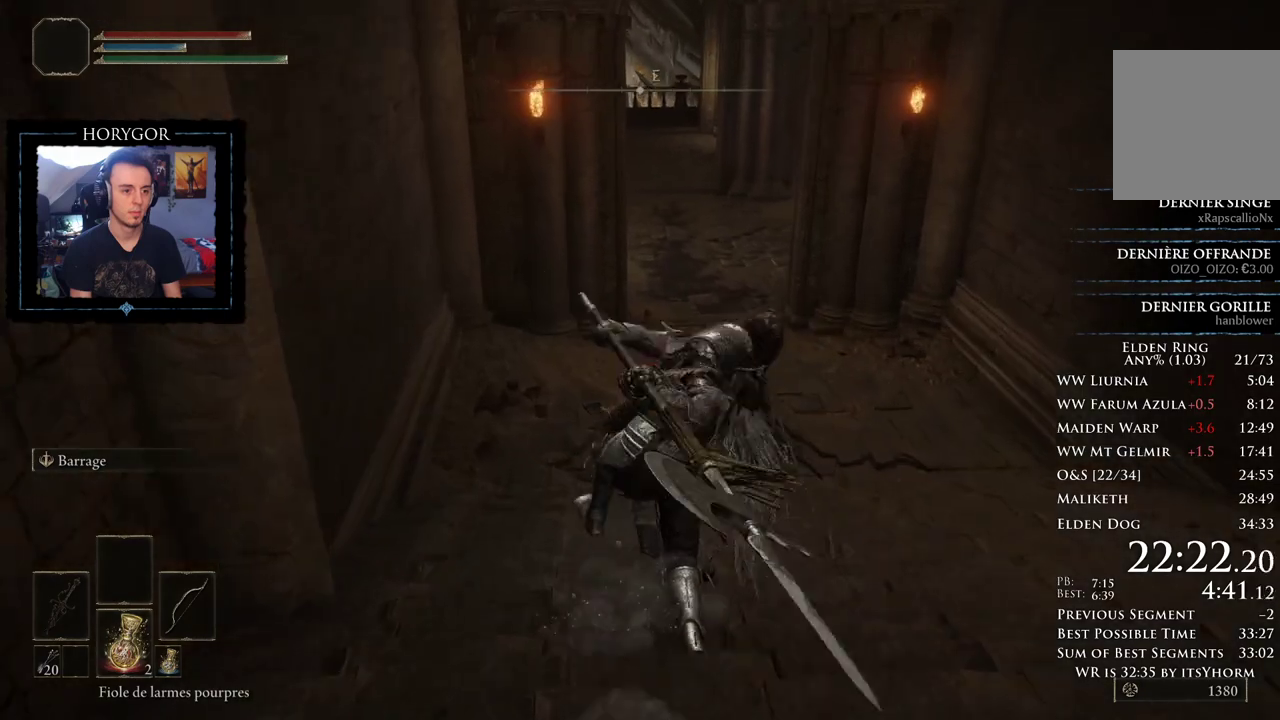
{"buttons": ["B"], "left_stick": "up", "right_stick": "center", "events": [[21, "B", "up"], [354, "B", "down"]]}
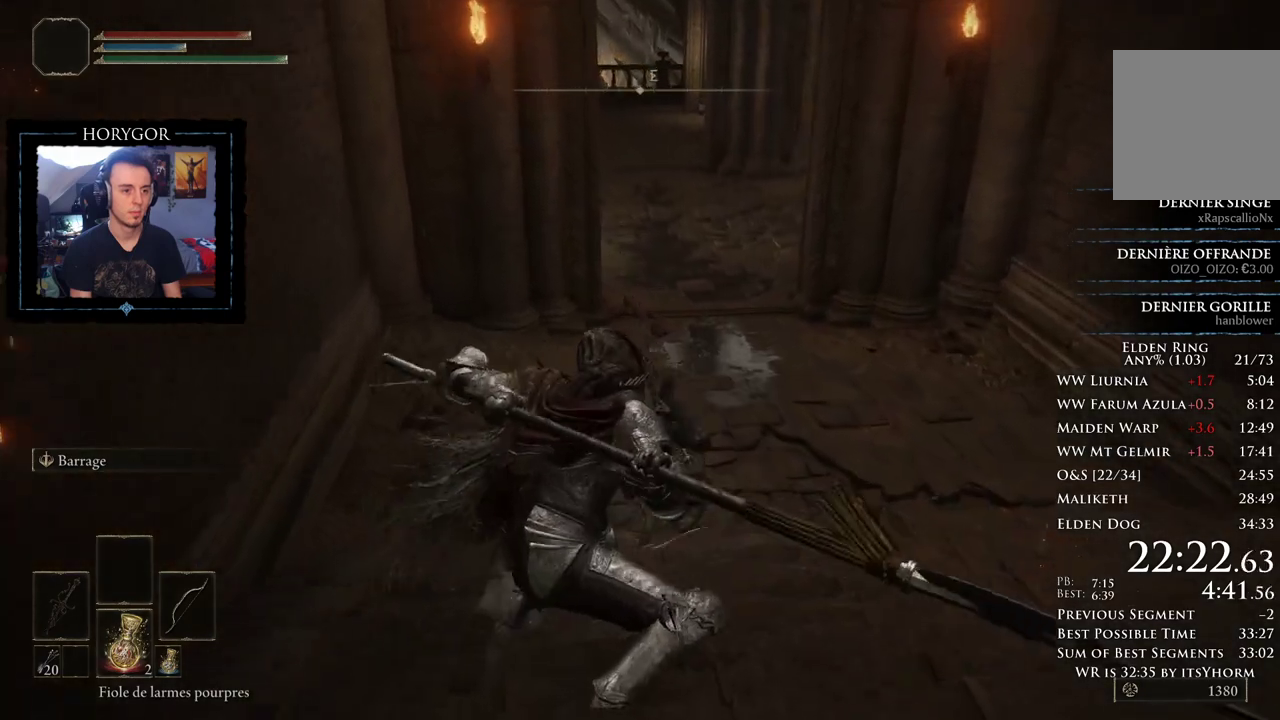
{"buttons": ["B"], "left_stick": "up", "right_stick": "center", "events": [[62, "right_stick", "up"], [146, "right_stick", "center"], [375, "right_stick", "left"], [458, "right_stick", "center"]]}
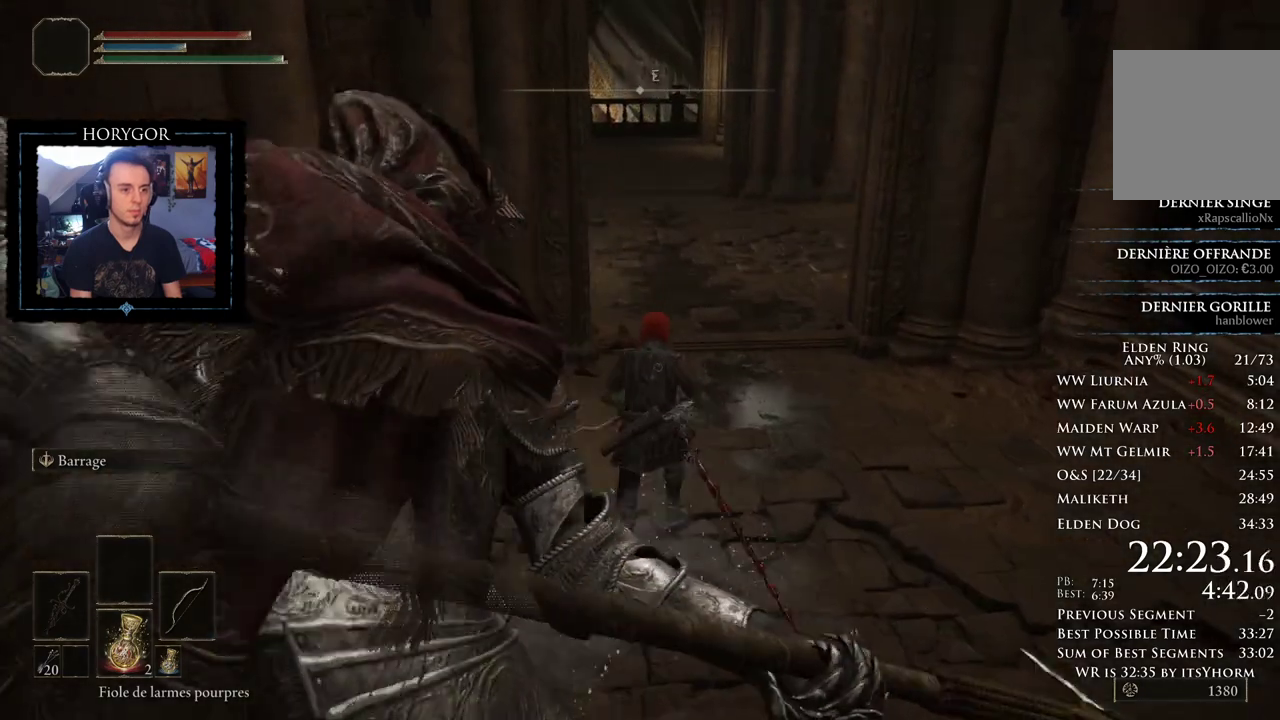
{"buttons": ["B"], "left_stick": "up", "right_stick": "center", "events": []}
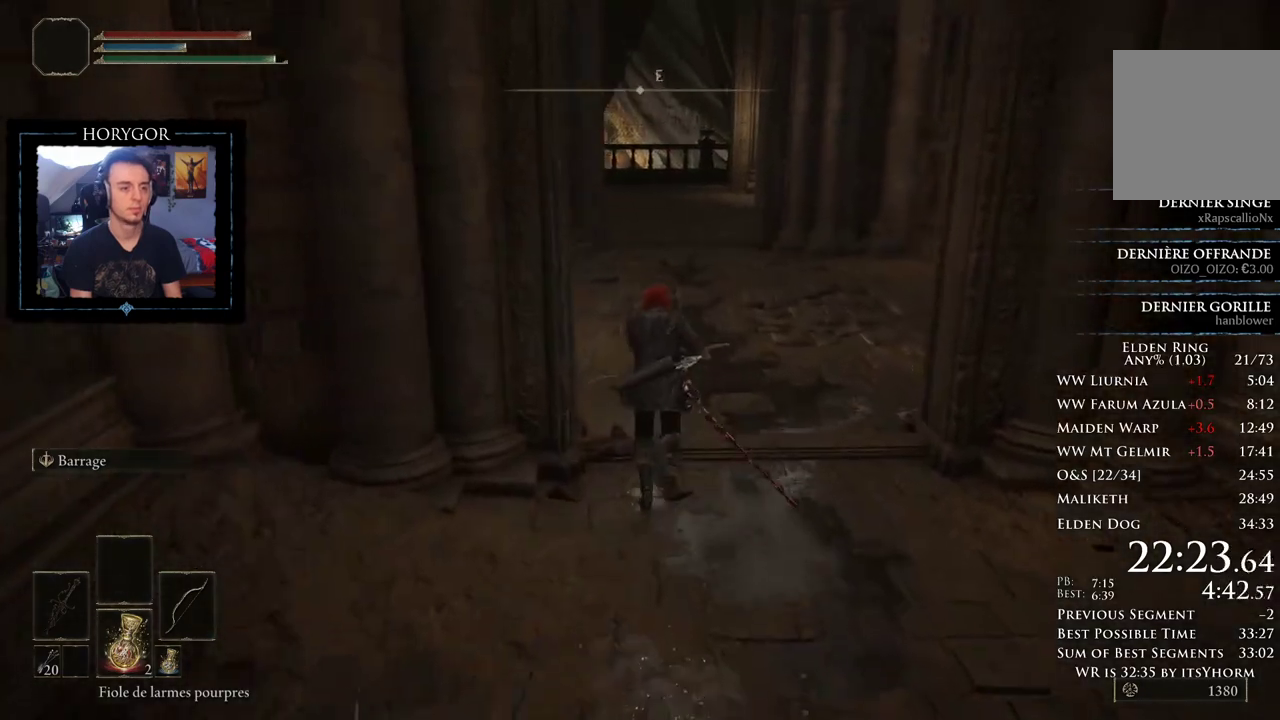
{"buttons": ["B"], "left_stick": "up", "right_stick": "center", "events": []}